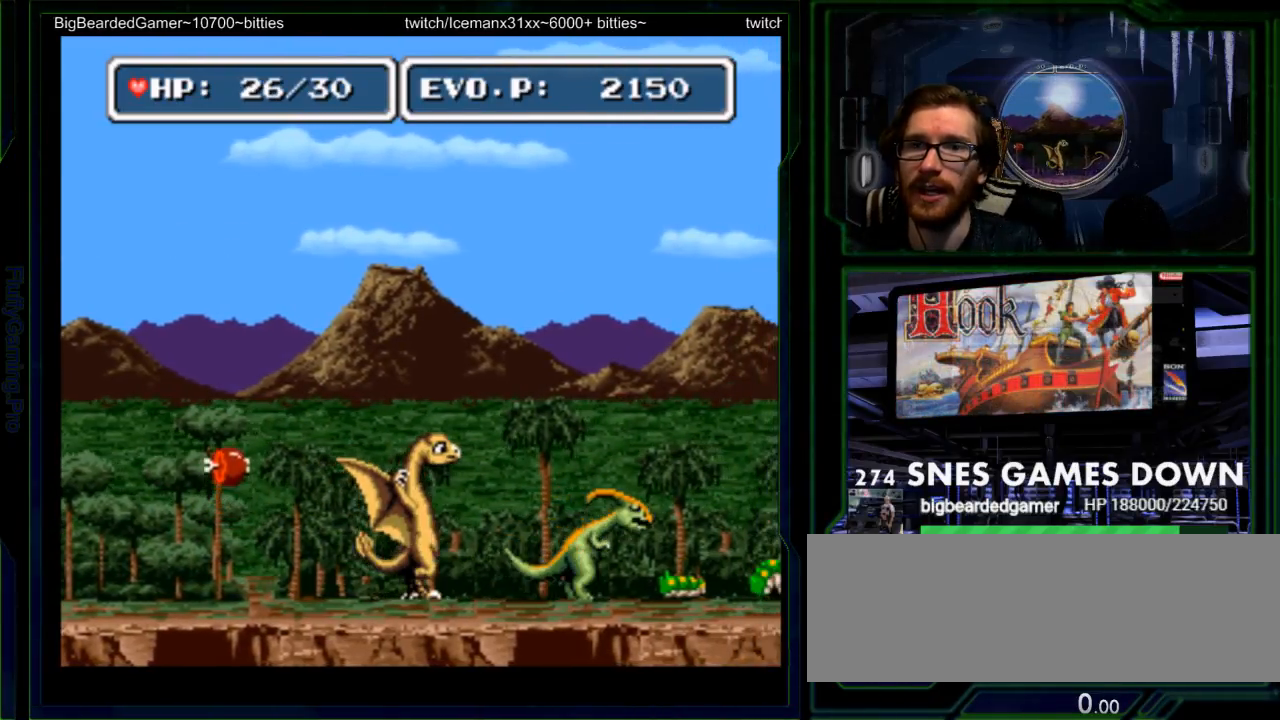
Gameplay with a controller (Nintendo layout); each line is a JSON object with the inputs held at the frame after it. "events" lists button and stick changes between this image and that frame as [ms after this image, input, new state], when the widget could be followed in between. Not read: L3 R3.
{"buttons": ["DPAD_LEFT", "START"], "events": [[217, "DPAD_LEFT", "down"], [250, "SELECT", "down"], [300, "SELECT", "up"], [483, "START", "down"]]}
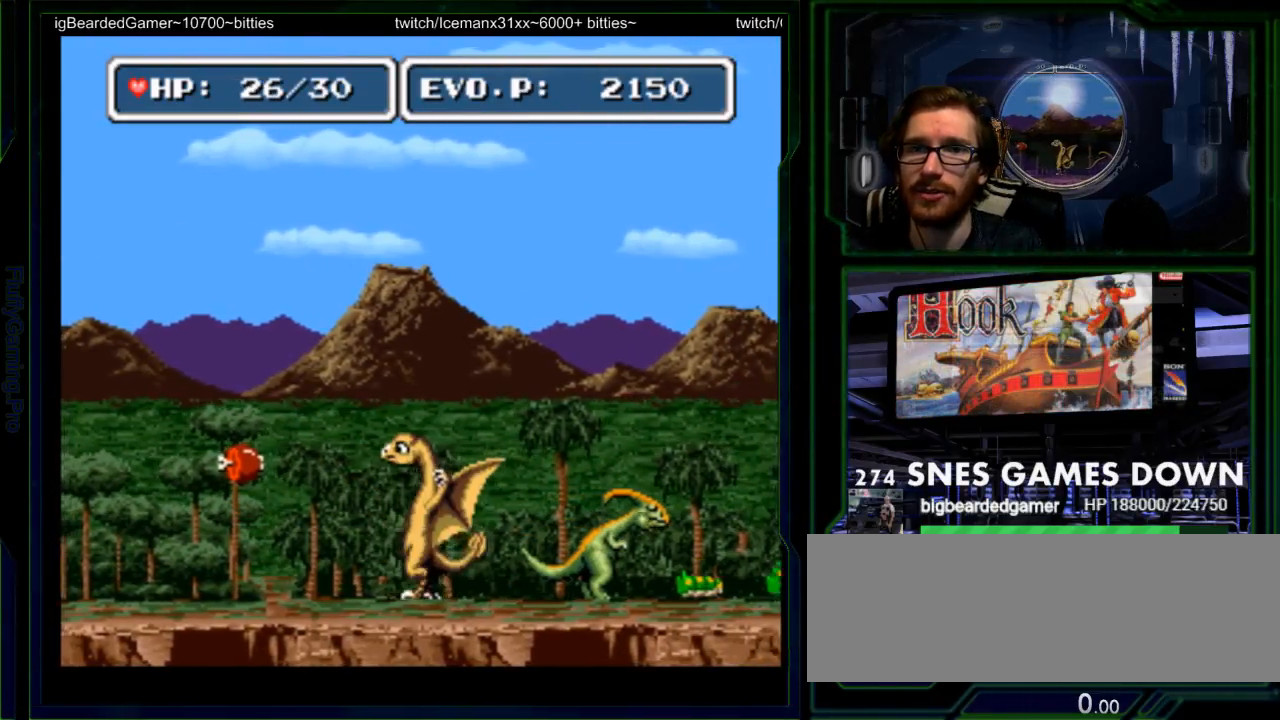
{"buttons": [], "events": [[100, "START", "up"], [383, "DPAD_LEFT", "up"]]}
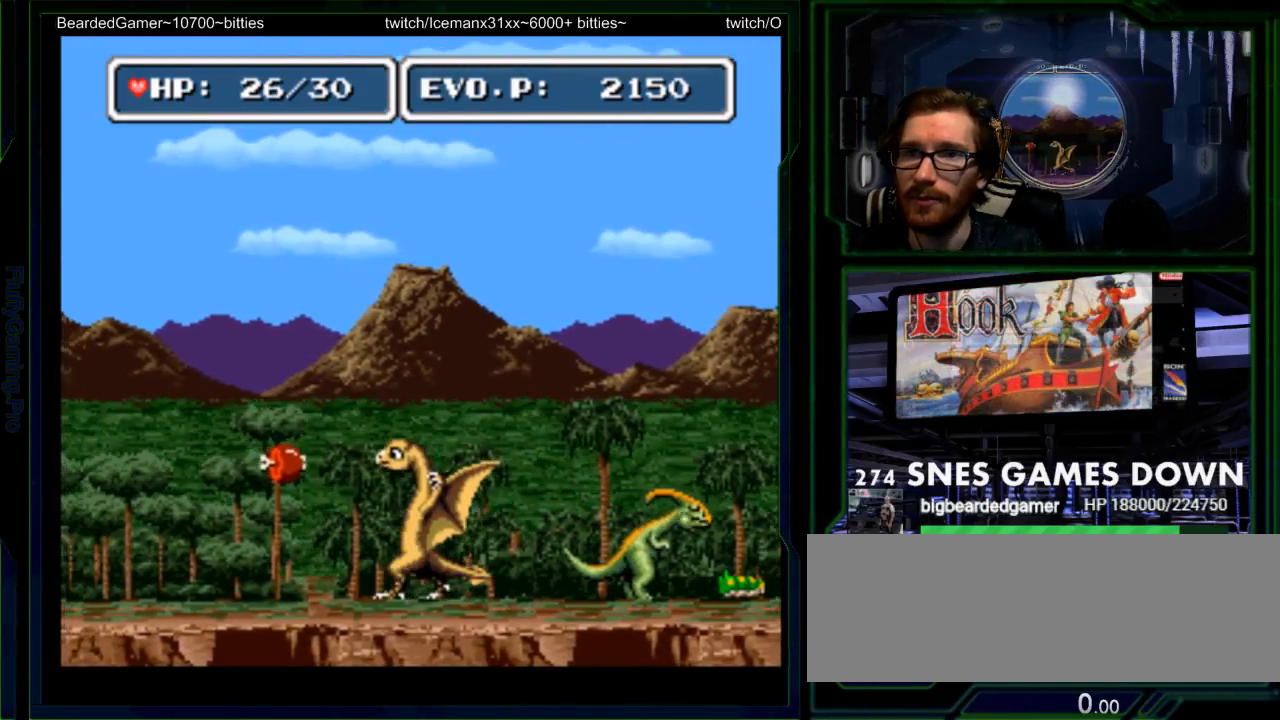
{"buttons": ["DPAD_LEFT"], "events": [[17, "DPAD_LEFT", "down"], [50, "DPAD_LEFT", "up"], [117, "DPAD_LEFT", "down"], [217, "B", "down"], [267, "B", "up"], [267, "DPAD_LEFT", "up"], [350, "A", "down"], [367, "DPAD_LEFT", "down"], [450, "A", "up"]]}
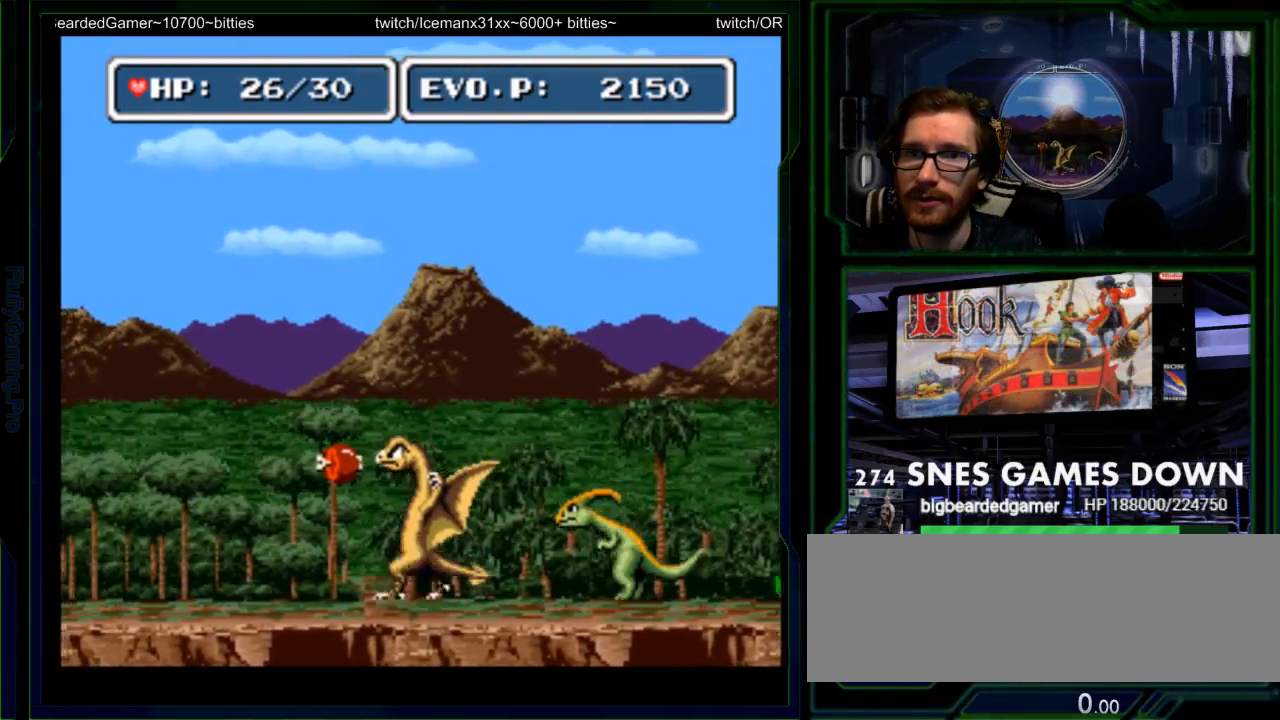
{"buttons": ["X"], "events": [[67, "DPAD_LEFT", "up"], [133, "X", "down"], [250, "X", "up"], [350, "X", "down"]]}
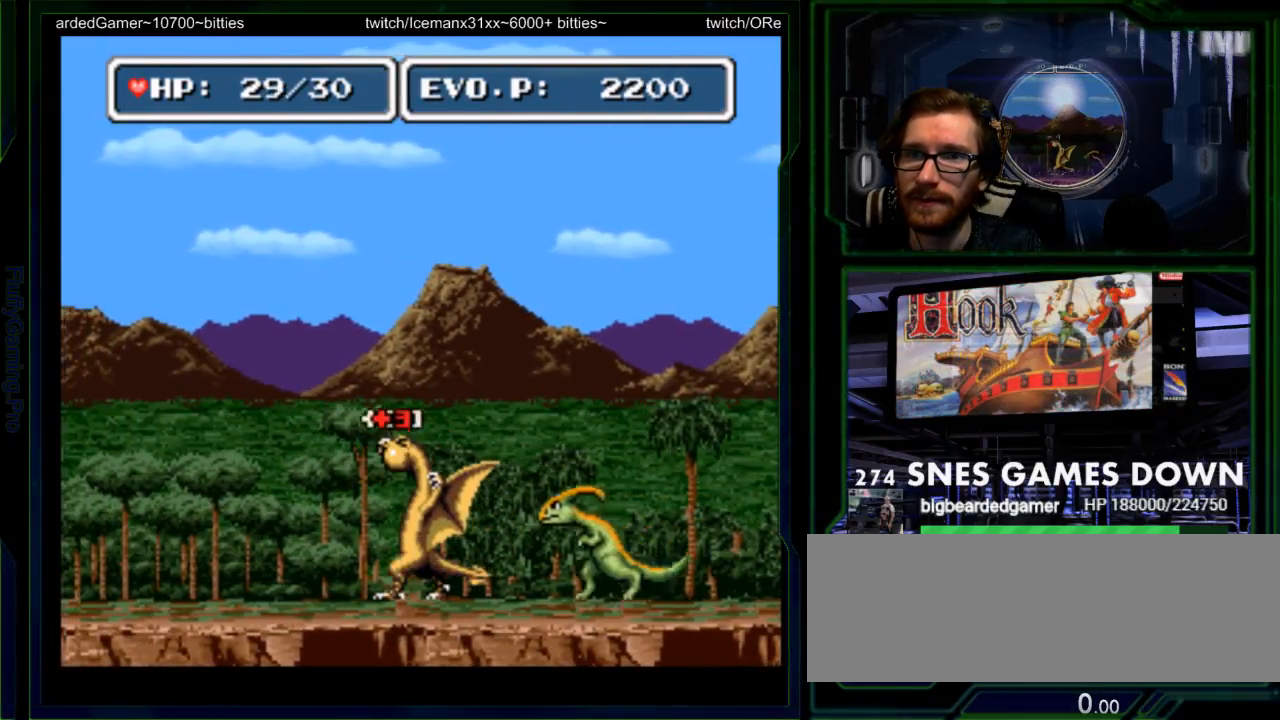
{"buttons": [], "events": [[17, "X", "up"], [400, "DPAD_RIGHT", "down"], [467, "DPAD_RIGHT", "up"]]}
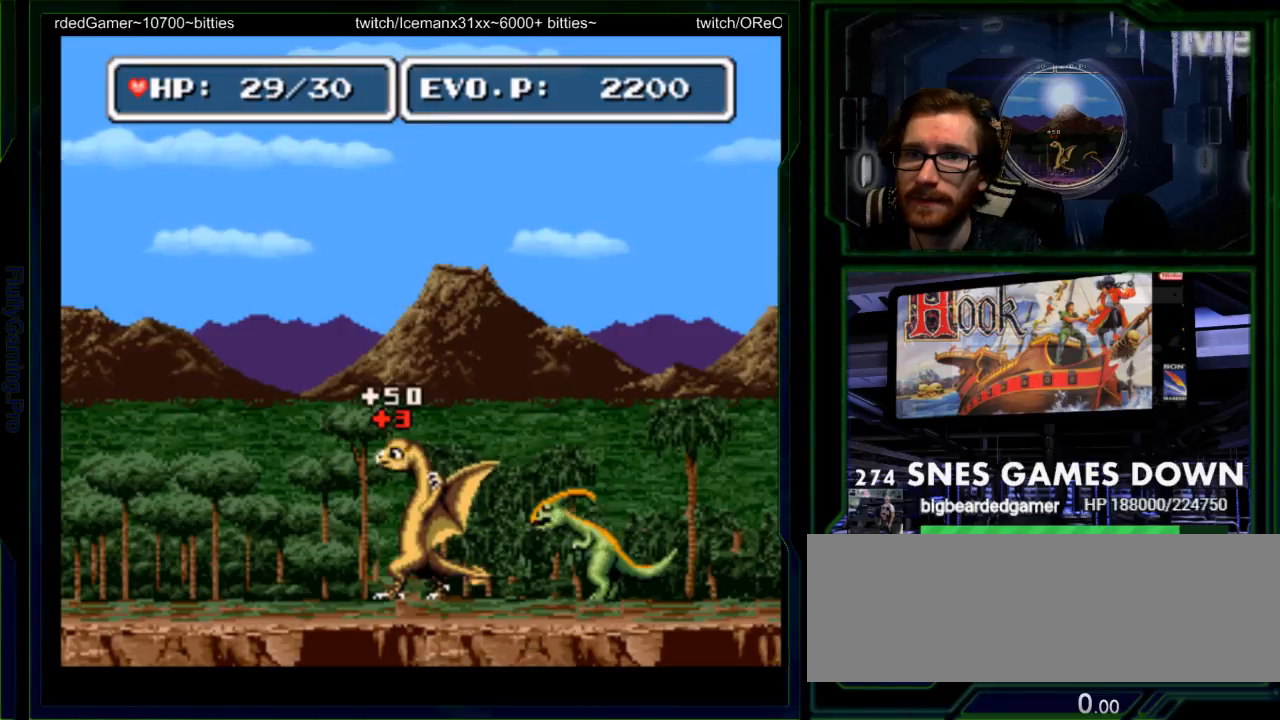
{"buttons": [], "events": [[33, "DPAD_RIGHT", "down"], [83, "A", "down"], [250, "A", "up"], [283, "DPAD_RIGHT", "up"], [417, "DPAD_RIGHT", "down"], [483, "DPAD_RIGHT", "up"]]}
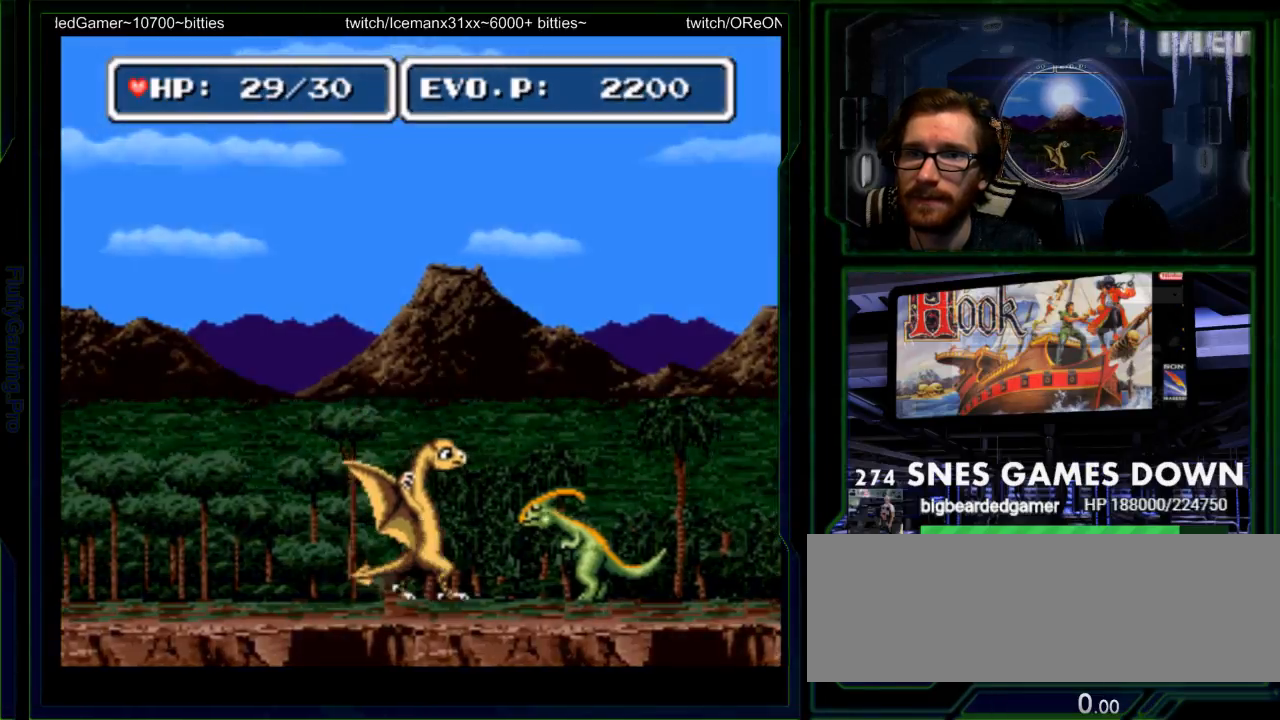
{"buttons": [], "events": [[33, "DPAD_RIGHT", "down"], [100, "A", "down"], [233, "A", "up"], [267, "DPAD_RIGHT", "up"], [367, "DPAD_RIGHT", "down"], [417, "DPAD_RIGHT", "up"]]}
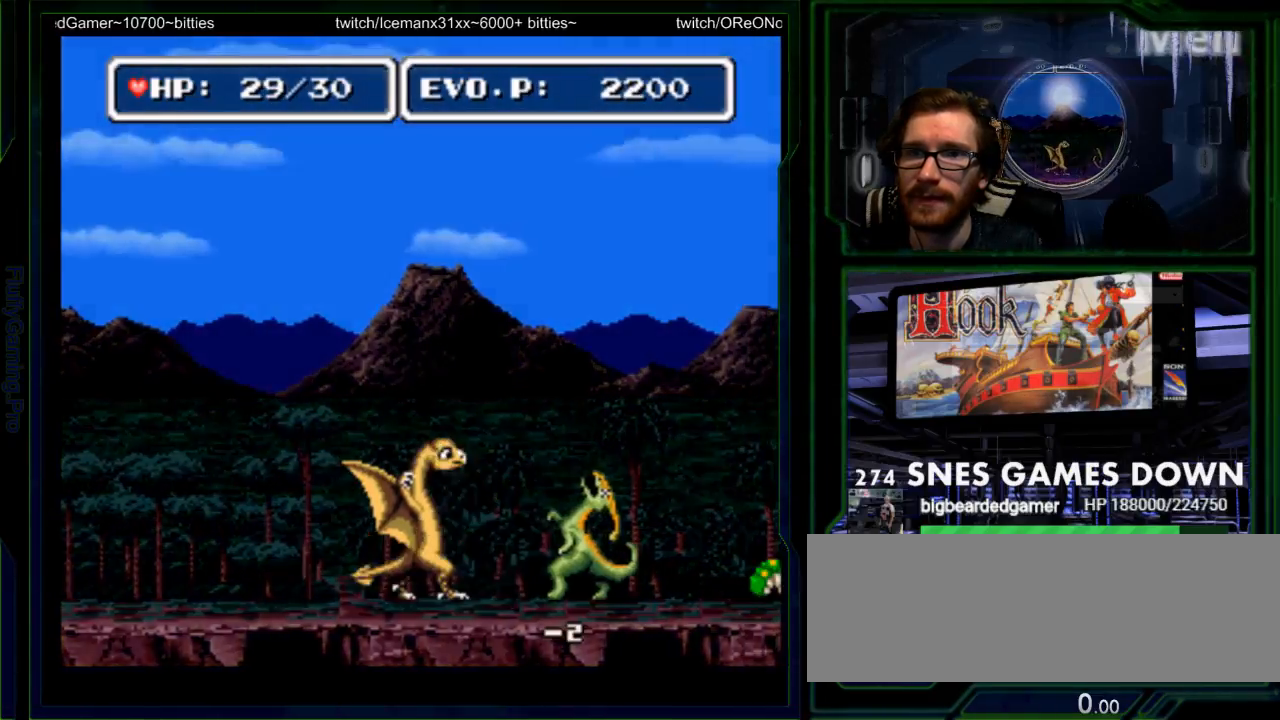
{"buttons": ["DPAD_RIGHT"], "events": [[17, "DPAD_RIGHT", "down"], [117, "A", "down"], [167, "DPAD_RIGHT", "up"], [217, "DPAD_LEFT", "down"], [250, "A", "up"], [317, "DPAD_RIGHT", "down"], [367, "DPAD_RIGHT", "up"], [383, "DPAD_UP", "down"], [400, "DPAD_LEFT", "up"], [467, "DPAD_UP", "up"], [500, "DPAD_RIGHT", "down"]]}
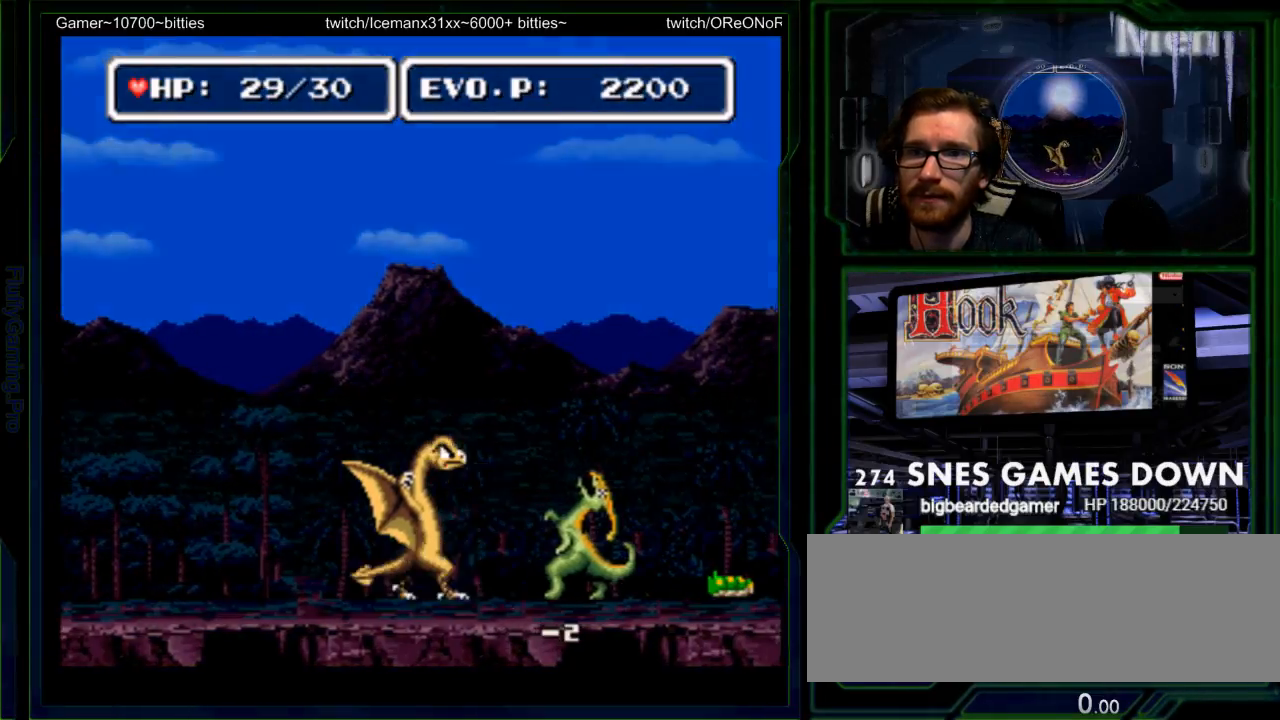
{"buttons": ["SELECT"], "events": [[133, "A", "down"], [217, "DPAD_RIGHT", "up"], [250, "A", "up"], [383, "DPAD_RIGHT", "down"], [433, "SELECT", "down"], [450, "DPAD_RIGHT", "up"]]}
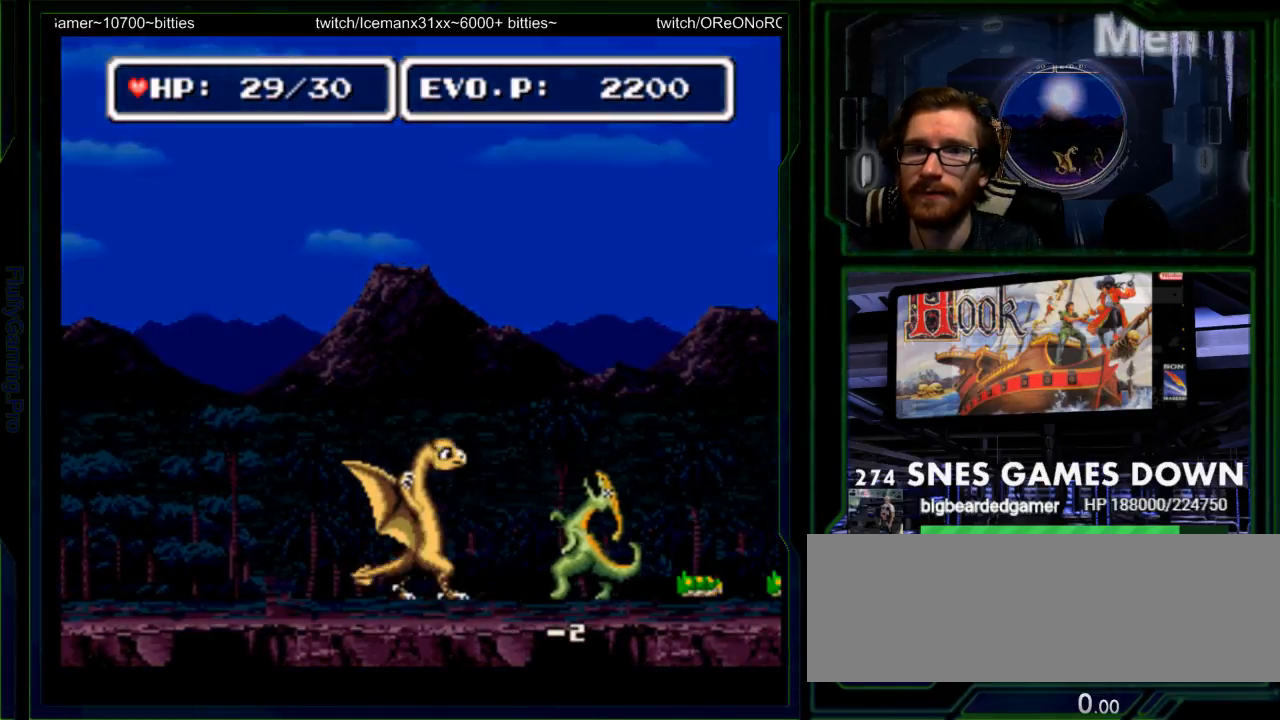
{"buttons": ["DPAD_RIGHT"], "events": [[33, "SELECT", "up"], [50, "DPAD_RIGHT", "down"], [117, "A", "down"], [167, "DPAD_RIGHT", "up"], [233, "START", "down"], [267, "A", "up"], [300, "DPAD_RIGHT", "down"], [350, "START", "up"], [367, "DPAD_RIGHT", "up"], [467, "DPAD_RIGHT", "down"]]}
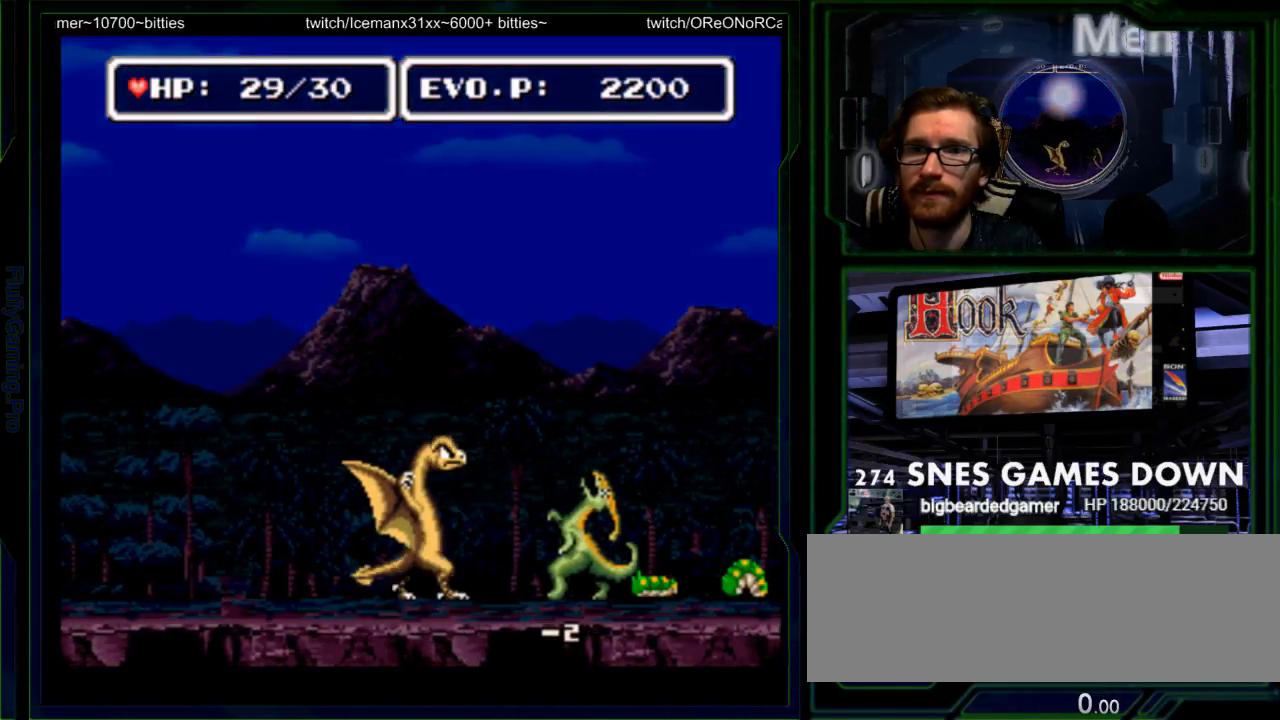
{"buttons": ["B"], "events": [[33, "DPAD_RIGHT", "up"], [117, "DPAD_RIGHT", "down"], [150, "A", "down"], [217, "DPAD_RIGHT", "up"], [283, "A", "up"], [417, "DPAD_RIGHT", "down"], [433, "B", "down"], [483, "DPAD_RIGHT", "up"]]}
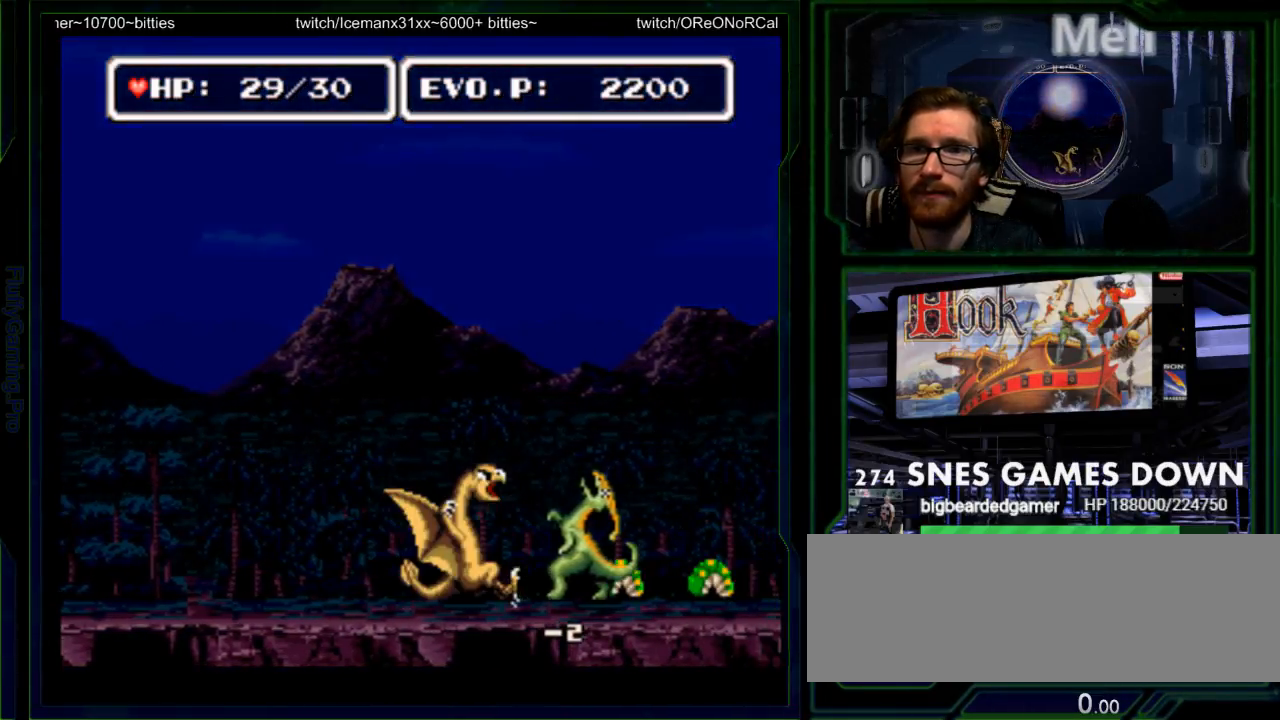
{"buttons": [], "events": [[17, "B", "up"], [50, "A", "down"], [67, "DPAD_RIGHT", "down"], [133, "DPAD_RIGHT", "up"], [300, "A", "up"], [417, "DPAD_RIGHT", "down"], [483, "DPAD_RIGHT", "up"]]}
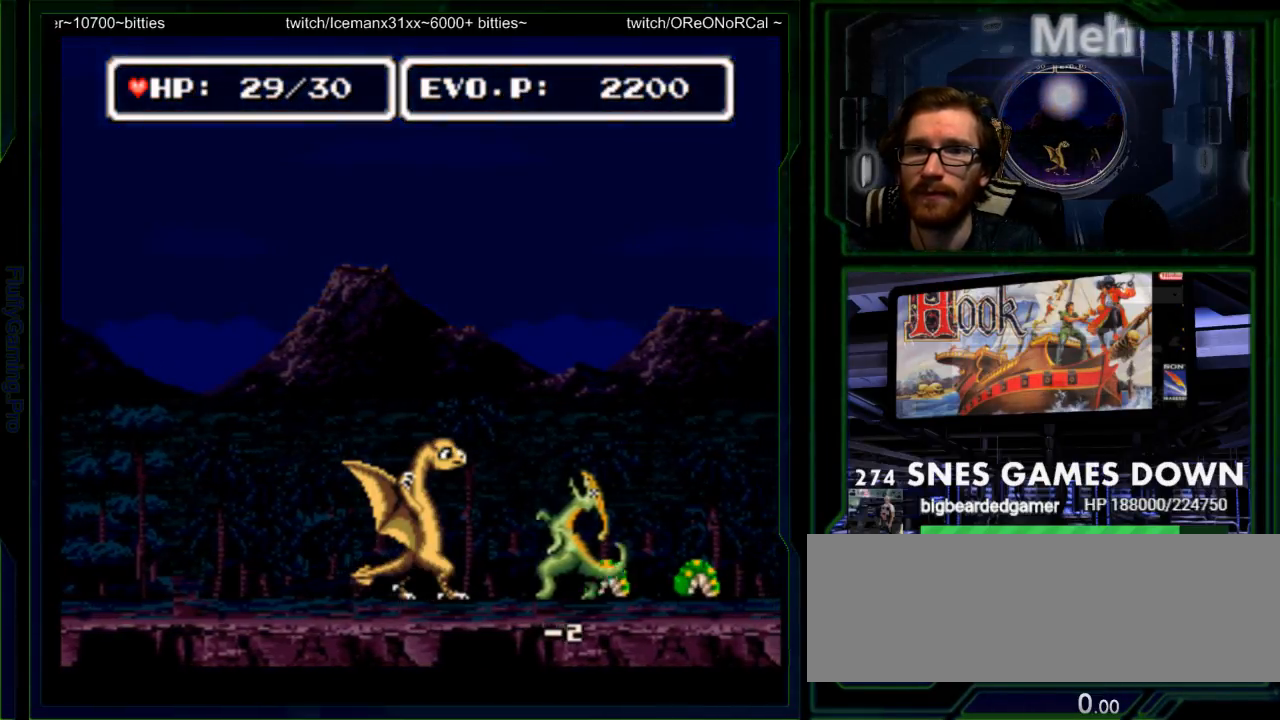
{"buttons": [], "events": [[83, "DPAD_RIGHT", "down"], [183, "DPAD_RIGHT", "up"], [217, "A", "down"], [217, "DPAD_RIGHT", "down"], [300, "A", "up"], [333, "DPAD_RIGHT", "up"]]}
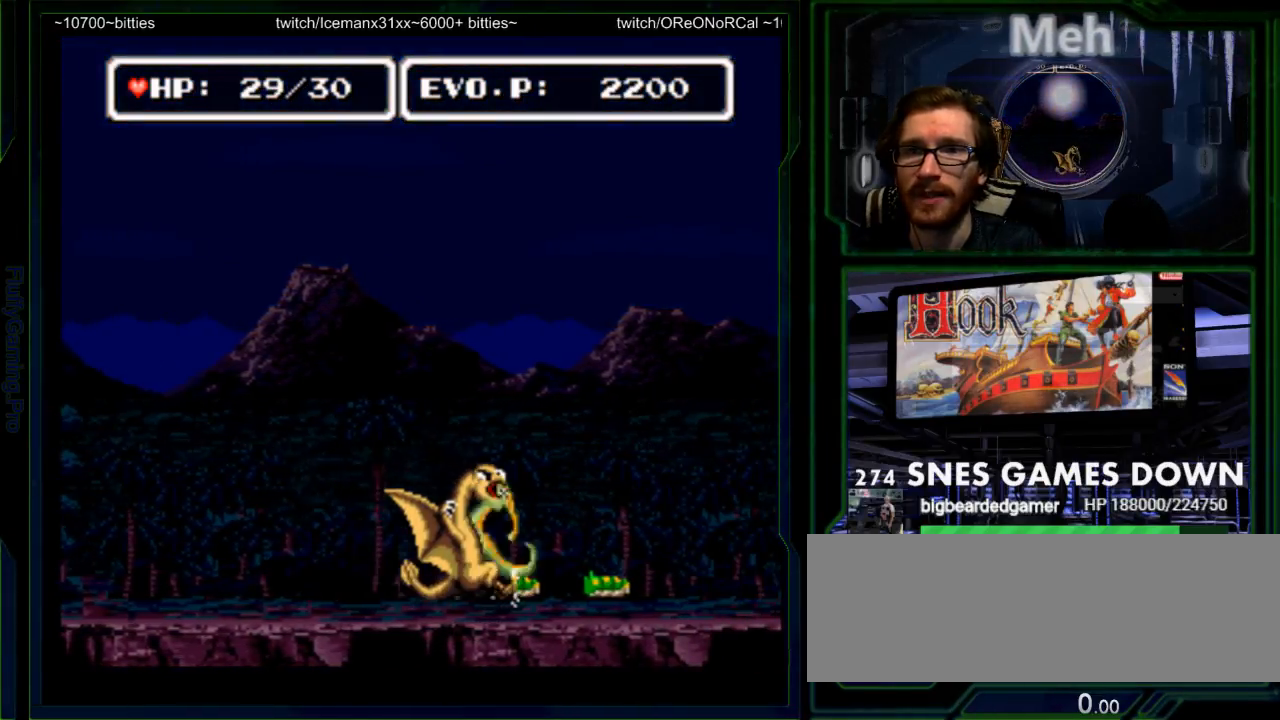
{"buttons": [], "events": [[217, "DPAD_LEFT", "down"], [450, "DPAD_LEFT", "up"]]}
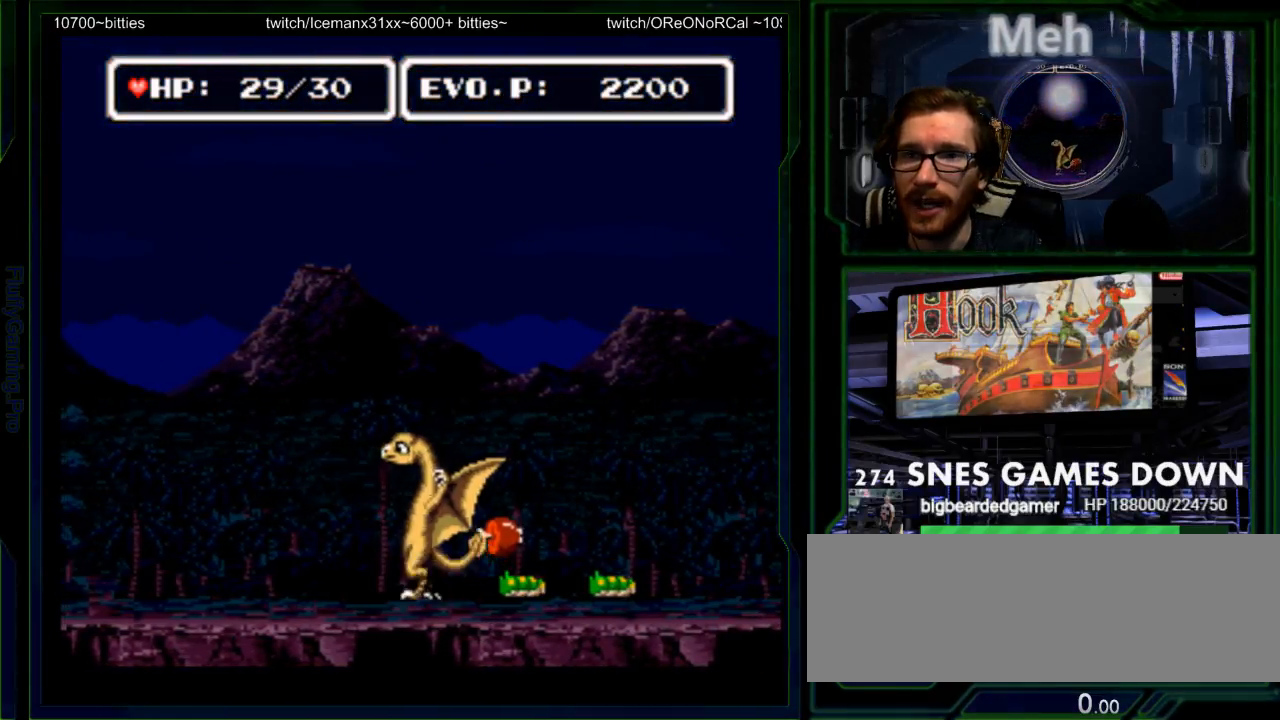
{"buttons": [], "events": [[17, "DPAD_RIGHT", "down"], [83, "DPAD_RIGHT", "up"], [117, "Y", "down"], [200, "Y", "up"]]}
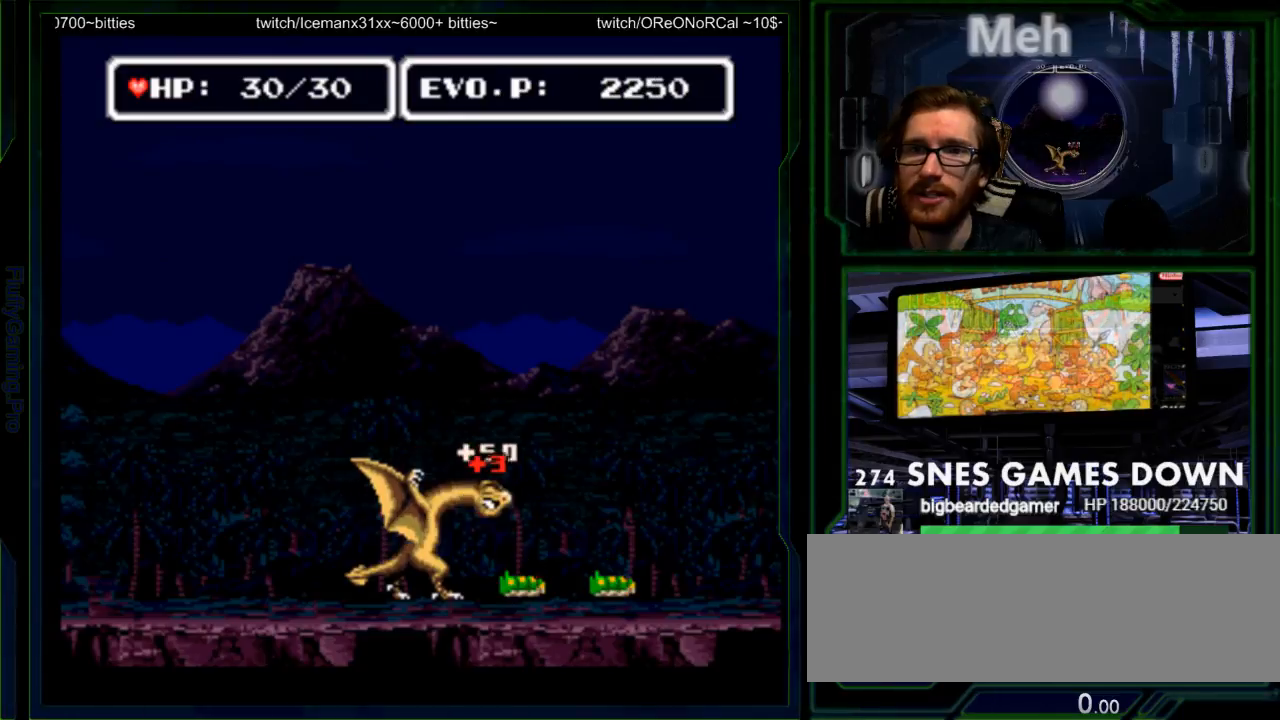
{"buttons": ["DPAD_LEFT"], "events": [[183, "DPAD_RIGHT", "down"], [217, "DPAD_RIGHT", "up"], [467, "DPAD_LEFT", "down"]]}
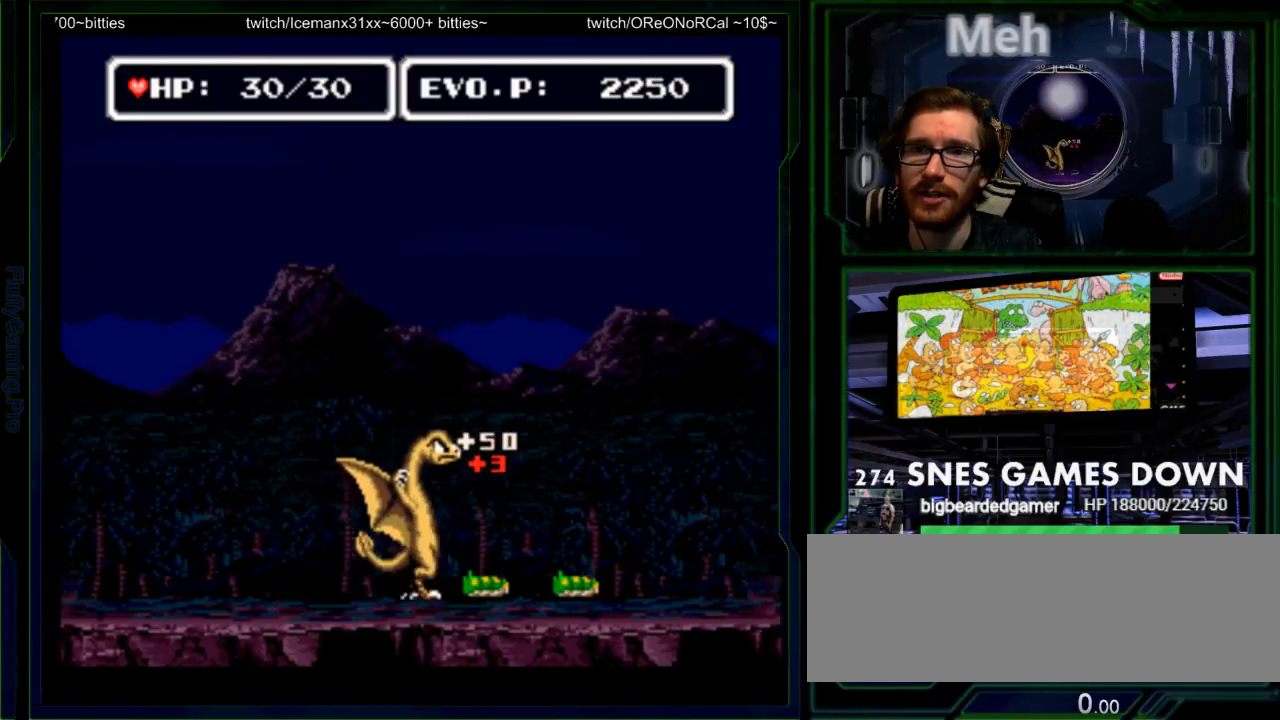
{"buttons": []}
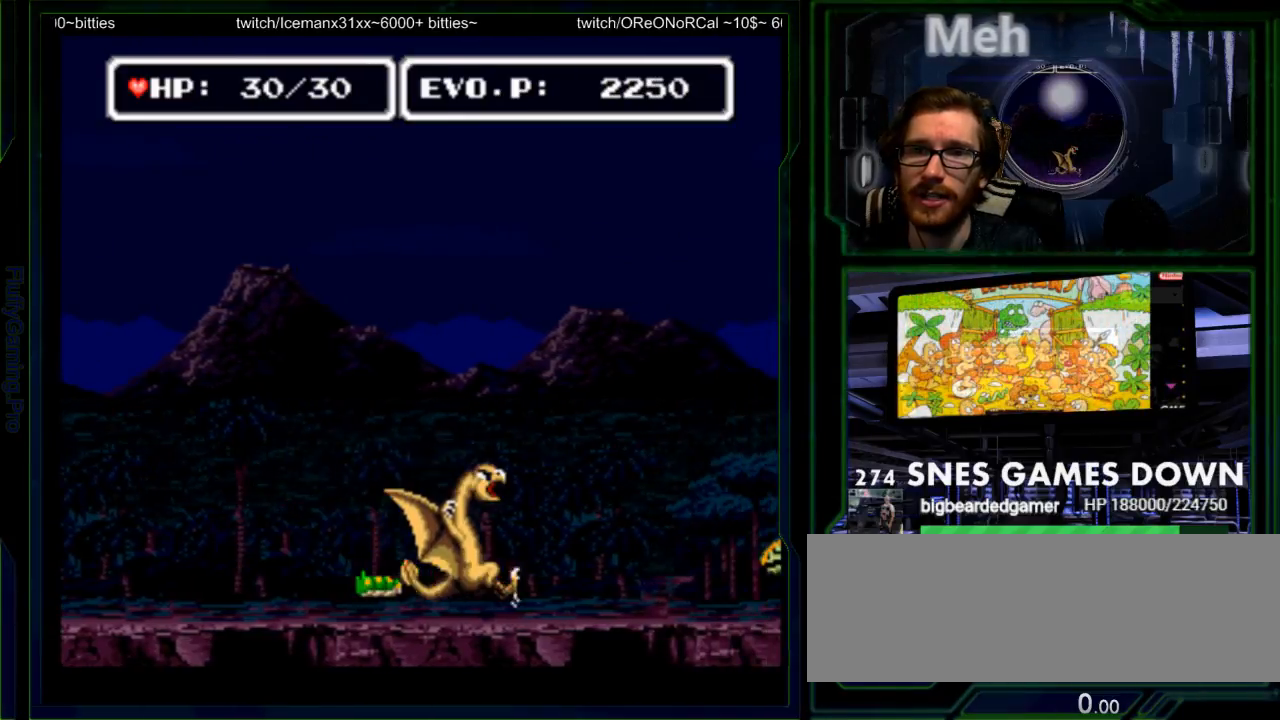
{"buttons": ["DPAD_RIGHT", "START"], "events": [[83, "DPAD_RIGHT", "down"], [183, "A", "down"], [183, "DPAD_RIGHT", "up"], [200, "SELECT", "down"], [250, "A", "up"], [300, "DPAD_RIGHT", "down"], [350, "SELECT", "up"], [400, "DPAD_RIGHT", "up"], [500, "DPAD_RIGHT", "down"], [500, "START", "down"]]}
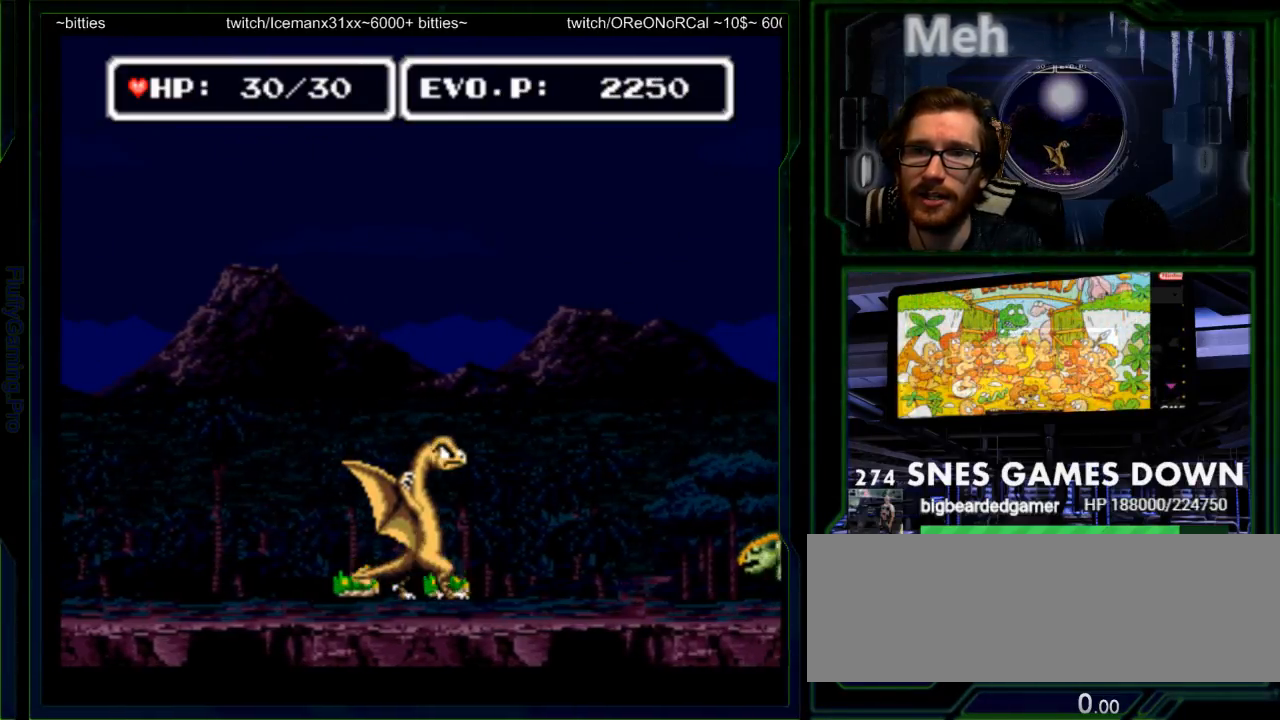
{"buttons": [], "events": [[67, "DPAD_RIGHT", "up"], [133, "DPAD_RIGHT", "down"], [133, "START", "up"], [167, "A", "down"], [217, "DPAD_RIGHT", "up"], [250, "A", "up"], [350, "DPAD_RIGHT", "down"], [450, "DPAD_RIGHT", "up"]]}
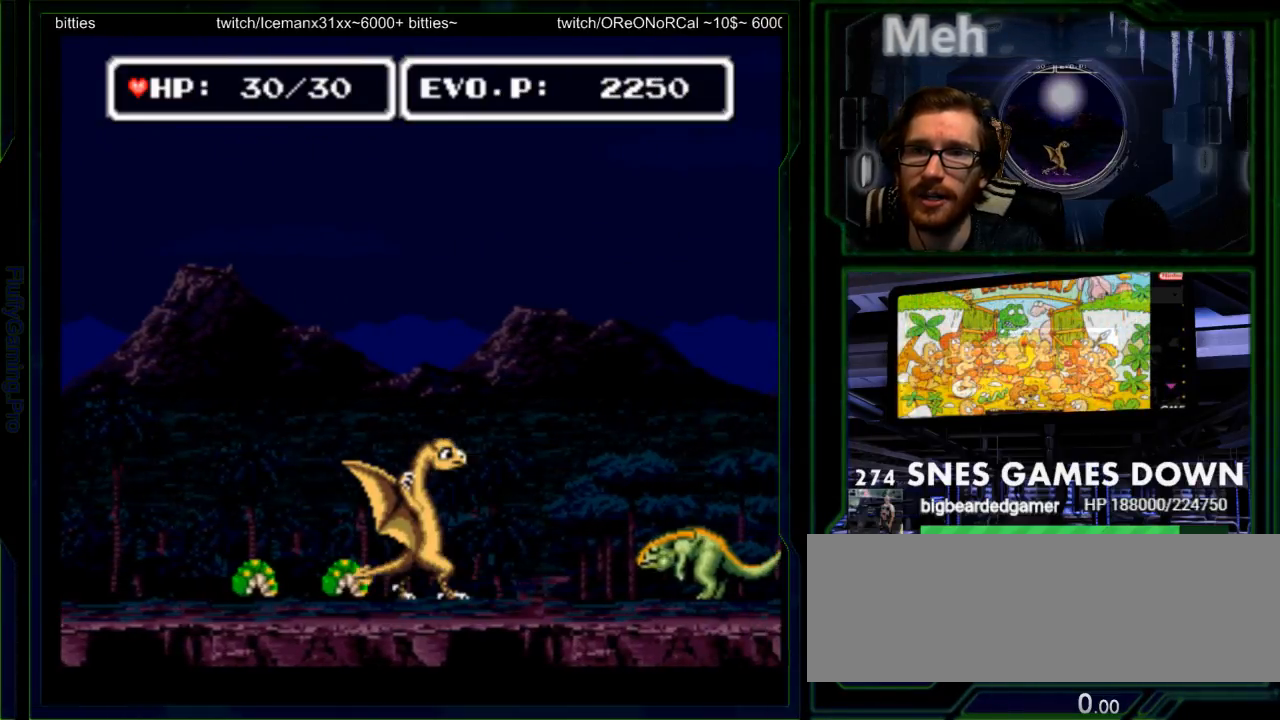
{"buttons": ["DPAD_RIGHT"]}
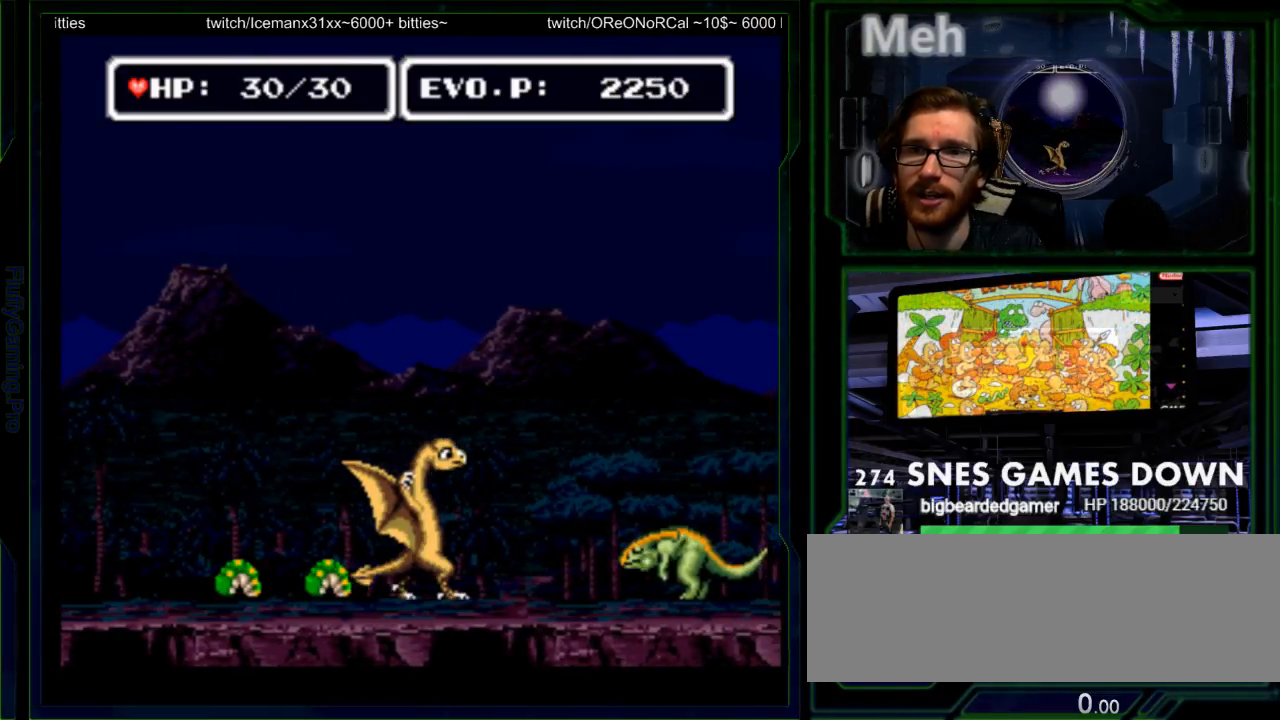
{"buttons": ["DPAD_RIGHT"], "events": [[50, "DPAD_RIGHT", "up"], [117, "DPAD_RIGHT", "down"], [217, "A", "down"], [250, "DPAD_RIGHT", "up"], [350, "A", "up"], [500, "DPAD_RIGHT", "down"]]}
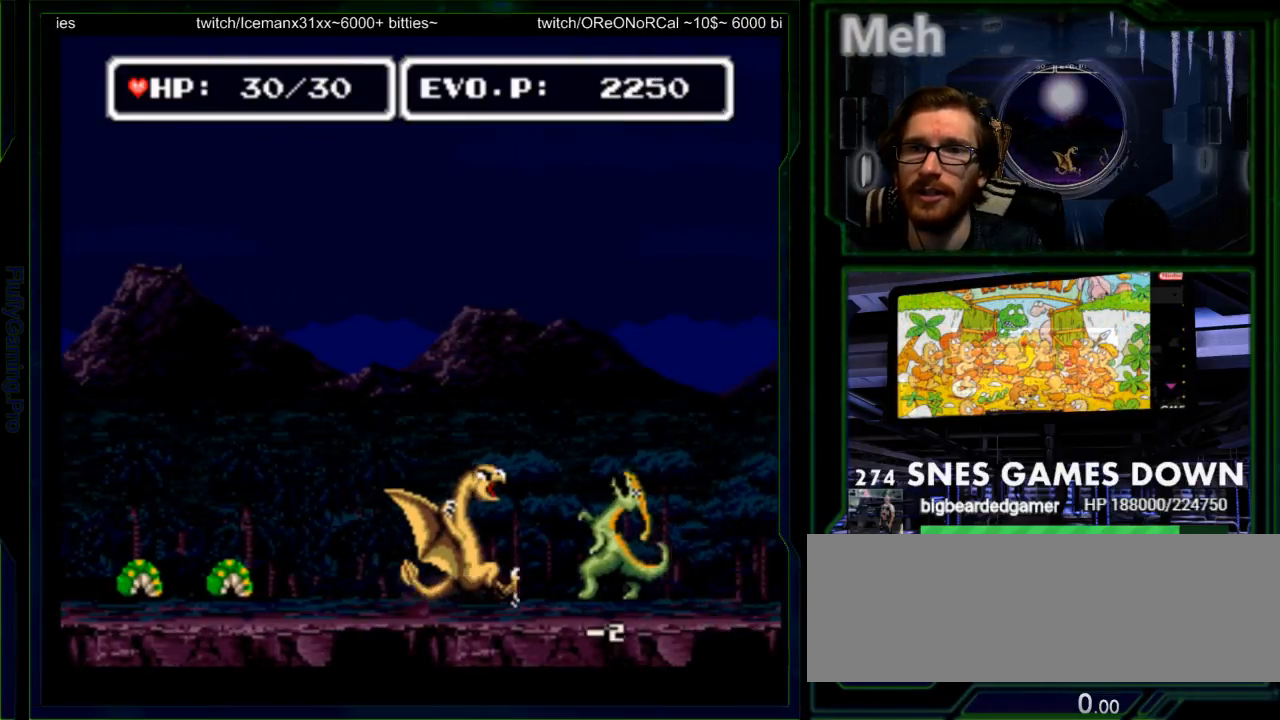
{"buttons": [], "events": [[67, "DPAD_RIGHT", "up"], [167, "DPAD_RIGHT", "down"], [233, "A", "down"], [283, "A", "up"], [283, "DPAD_RIGHT", "up"]]}
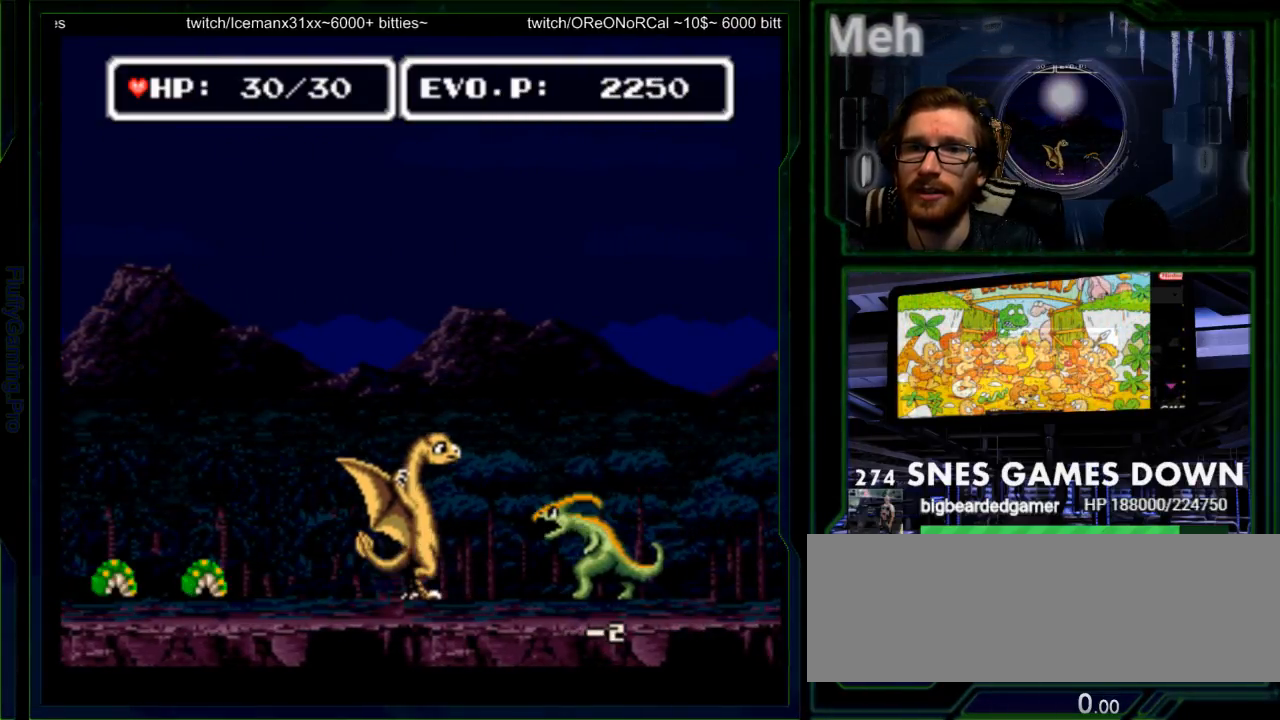
{"buttons": ["A"], "events": [[250, "DPAD_RIGHT", "down"], [317, "DPAD_RIGHT", "up"], [367, "DPAD_RIGHT", "down"], [433, "A", "down"], [467, "DPAD_RIGHT", "up"]]}
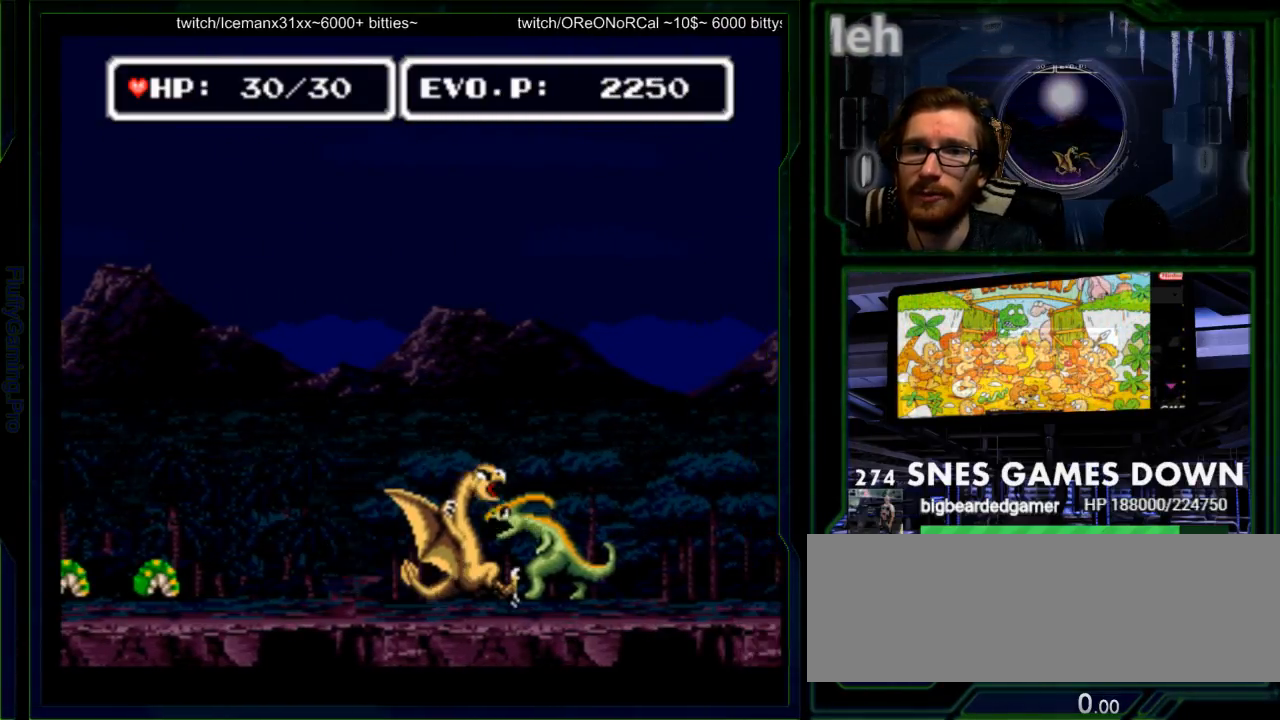
{"buttons": ["A", "DPAD_LEFT"], "events": [[33, "A", "up"], [267, "DPAD_RIGHT", "down"], [300, "DPAD_RIGHT", "up"], [383, "DPAD_RIGHT", "down"], [417, "A", "down"], [483, "DPAD_RIGHT", "up"], [500, "DPAD_LEFT", "down"]]}
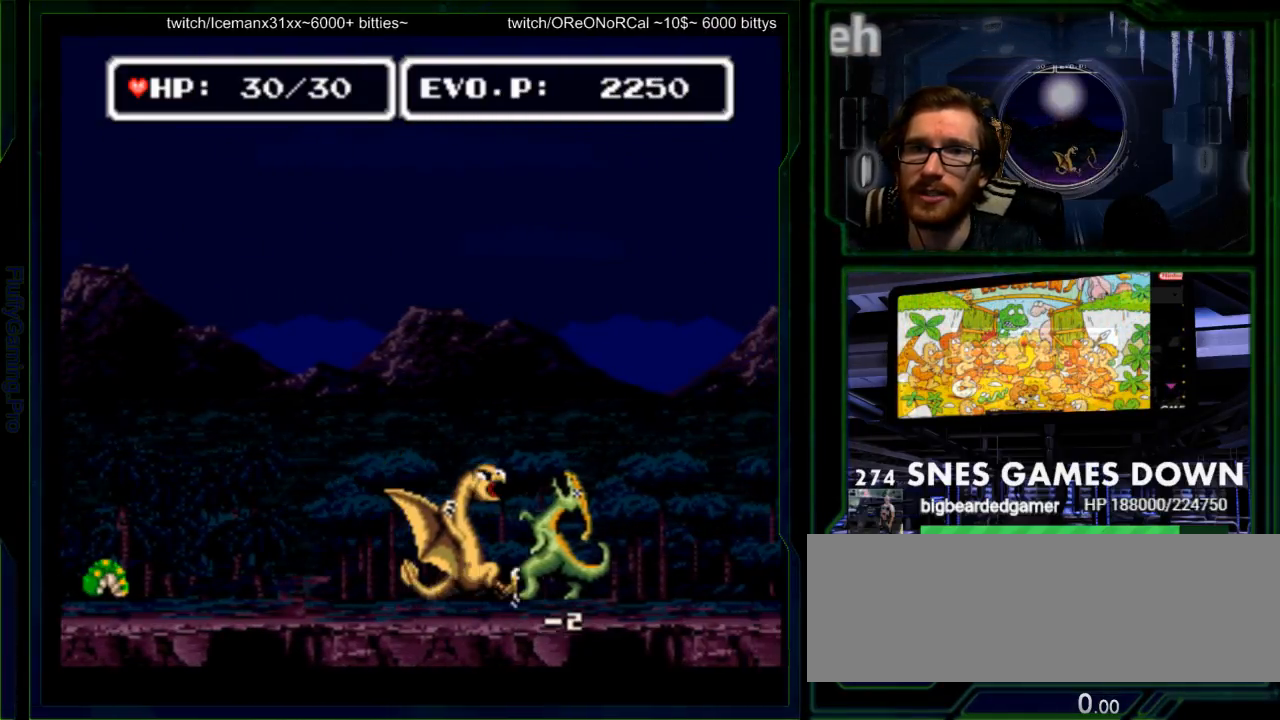
{"buttons": ["A", "DPAD_RIGHT"]}